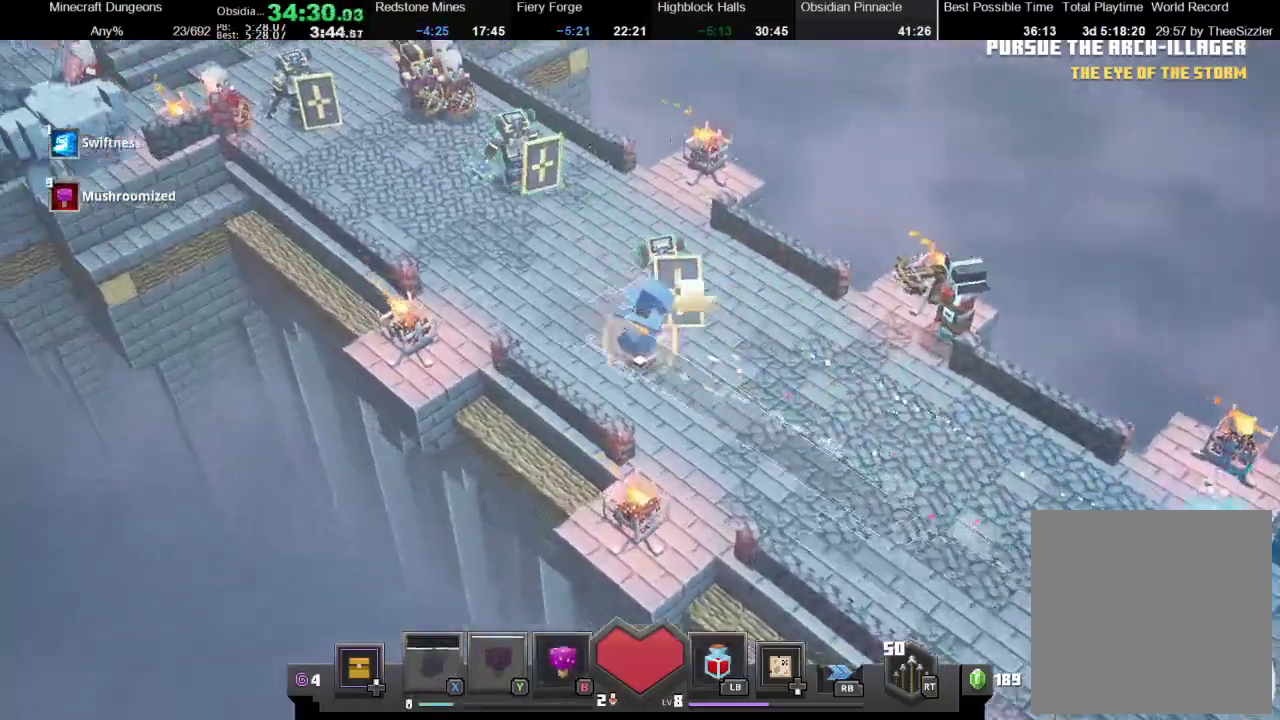
Gameplay with a controller (Xbox layout); each line is a JSON object with the inputs held at the frame after it. "events" lists button and stick changes between this image and that frame as [ms after this image, input, new state], when the widget could be followed in between. Not read: L3 R3.
{"buttons": [], "left_stick": "up-left", "right_stick": "center", "events": []}
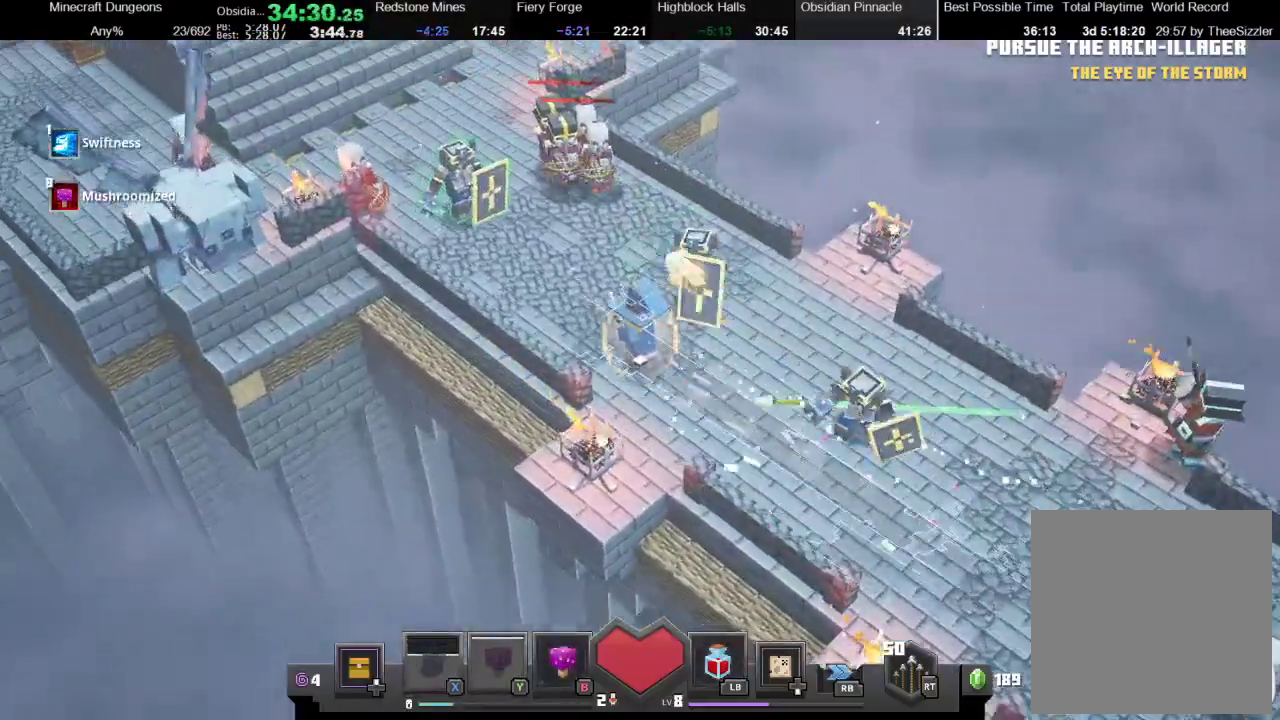
{"buttons": [], "left_stick": "up-left", "right_stick": "center", "events": []}
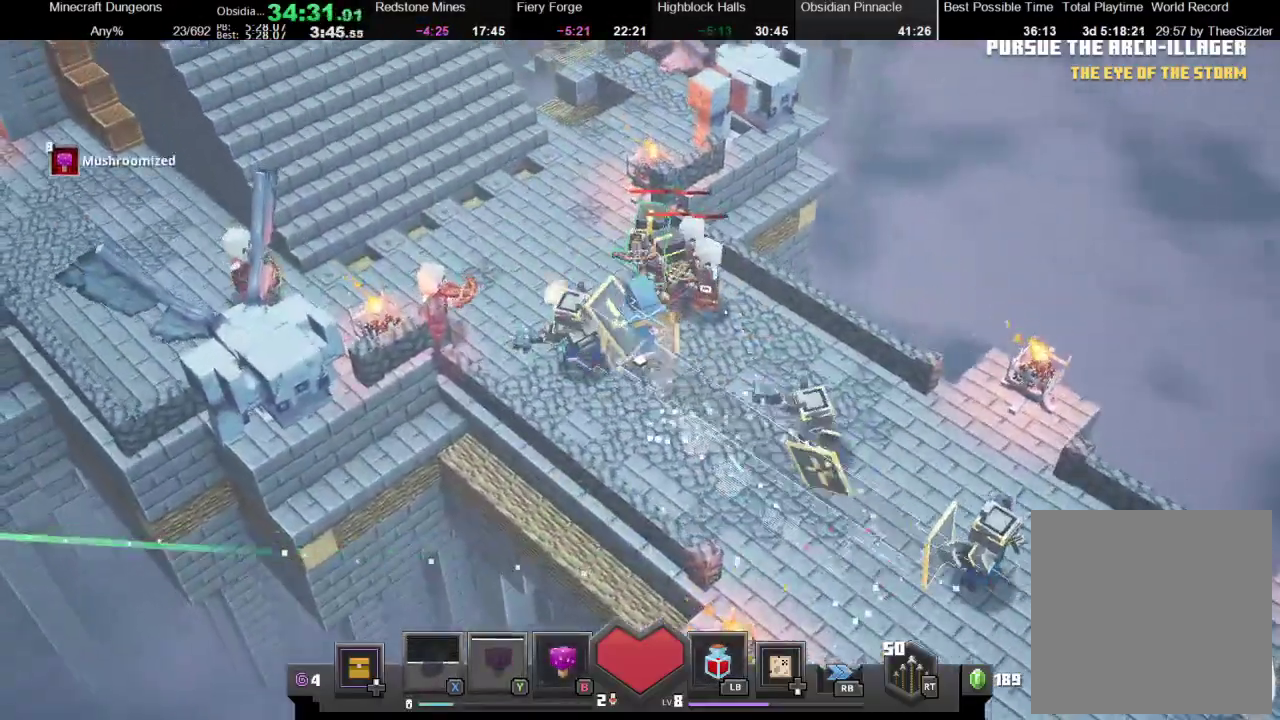
{"buttons": [], "left_stick": "up-left", "right_stick": "center", "events": []}
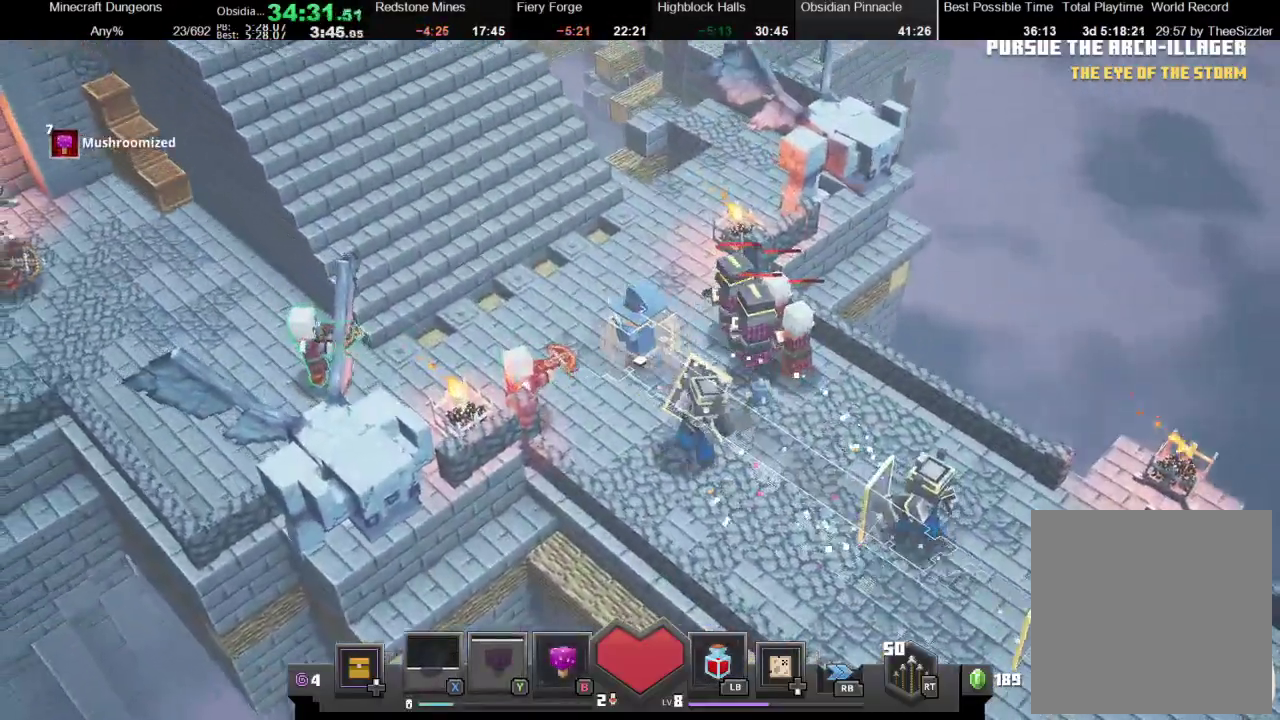
{"buttons": [], "left_stick": "up-left", "right_stick": "center", "events": [[67, "X", "down"], [167, "X", "up"], [433, "X", "down"], [500, "X", "up"]]}
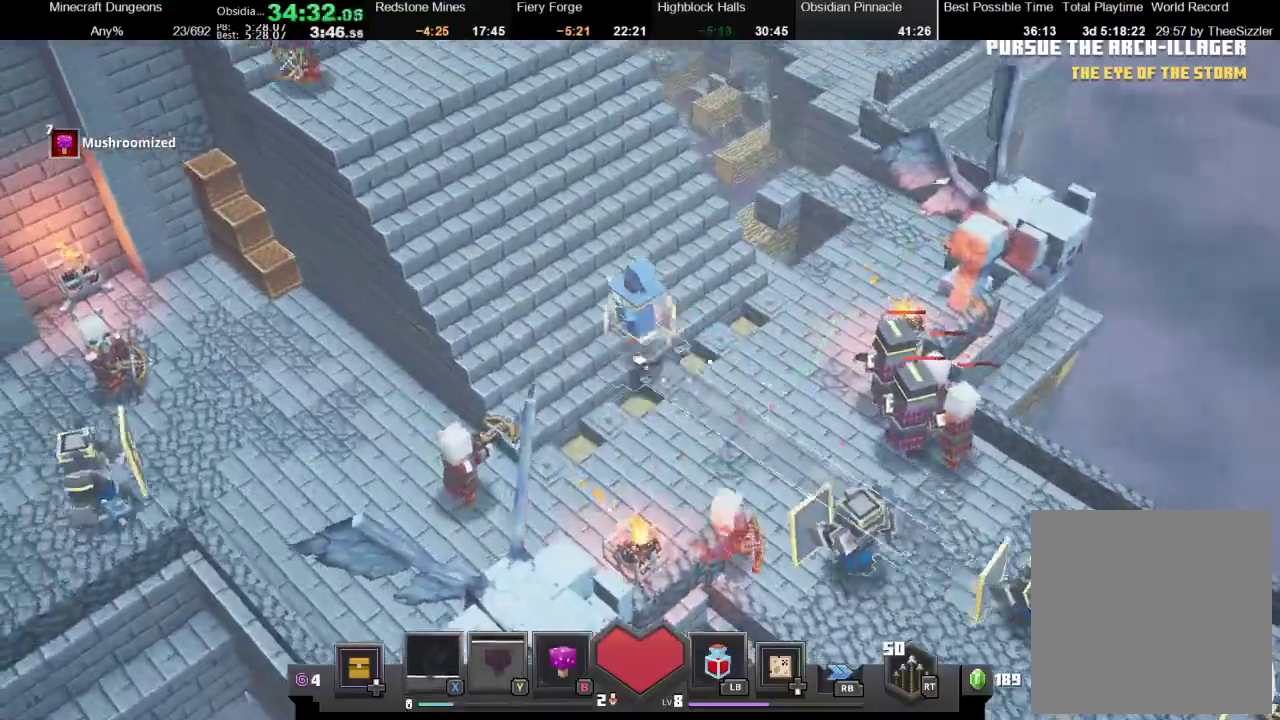
{"buttons": ["X"], "left_stick": "up-left", "right_stick": "center", "events": [[267, "X", "down"], [400, "X", "up"], [500, "X", "down"]]}
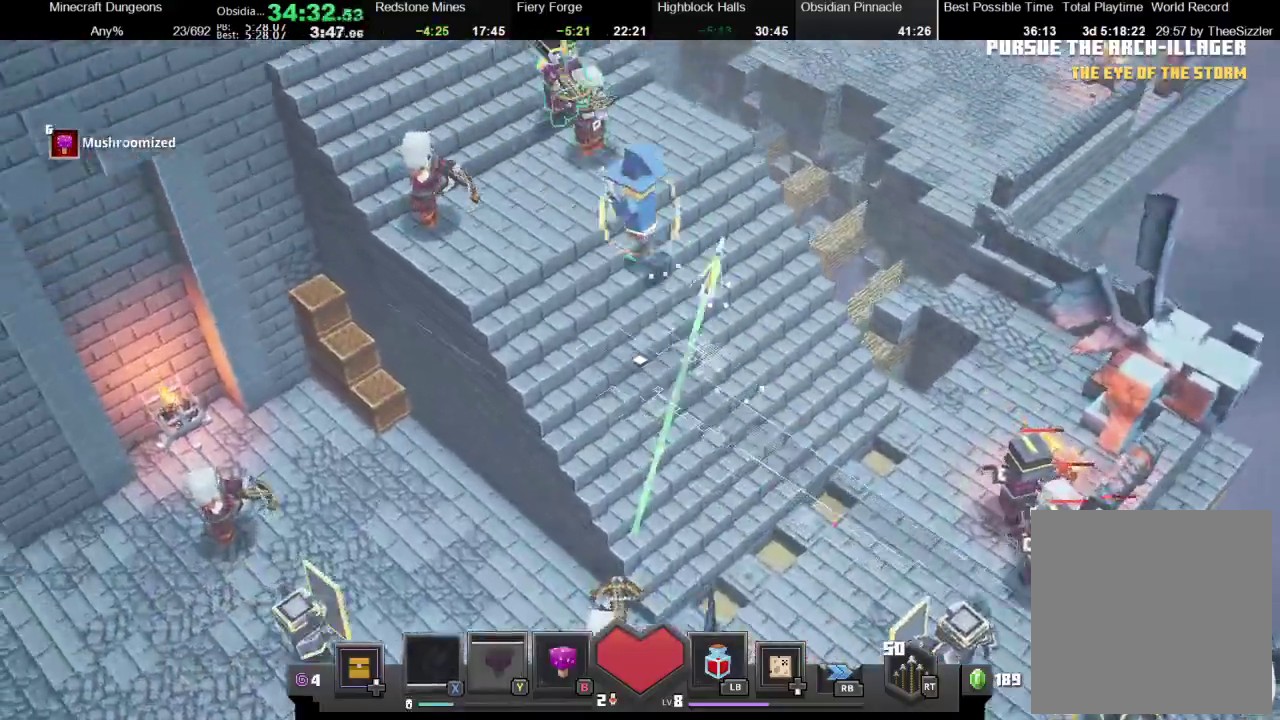
{"buttons": ["X"], "left_stick": "up-left", "right_stick": "center", "events": [[100, "X", "up"], [200, "X", "down"], [300, "X", "up"], [433, "X", "down"]]}
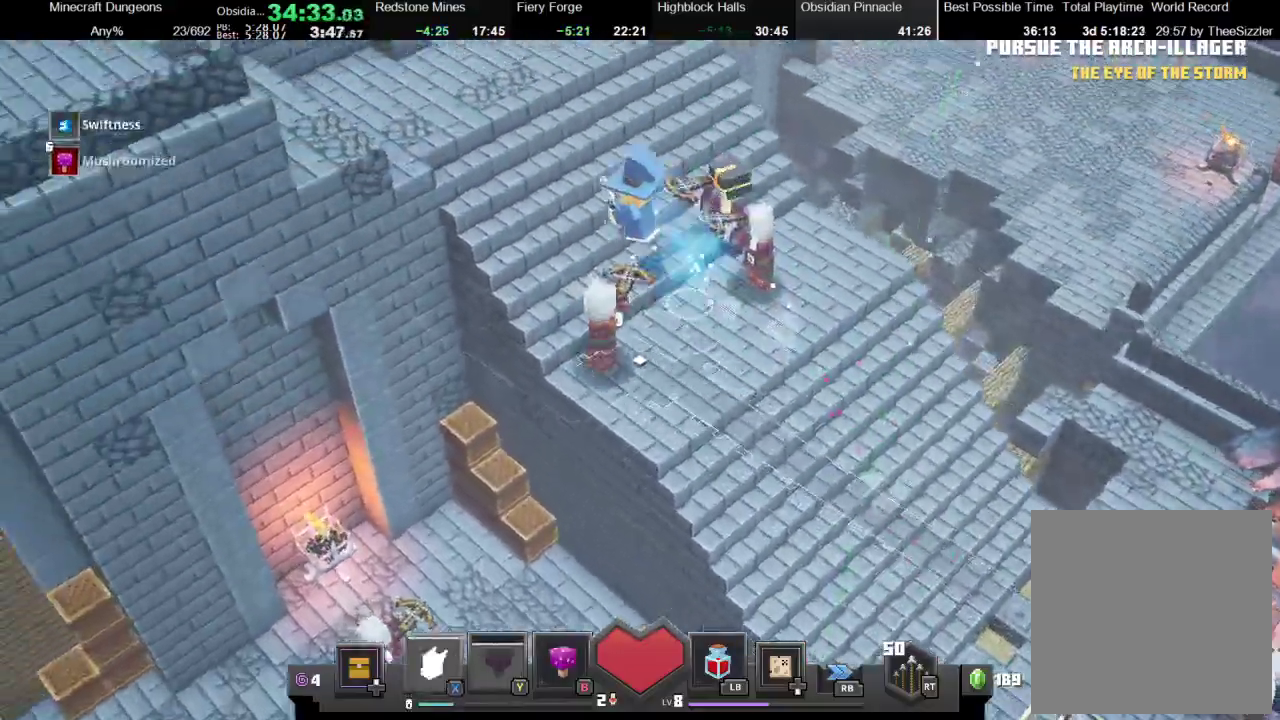
{"buttons": [], "left_stick": "left", "right_stick": "center", "events": [[133, "X", "up"], [433, "left_stick", "left"]]}
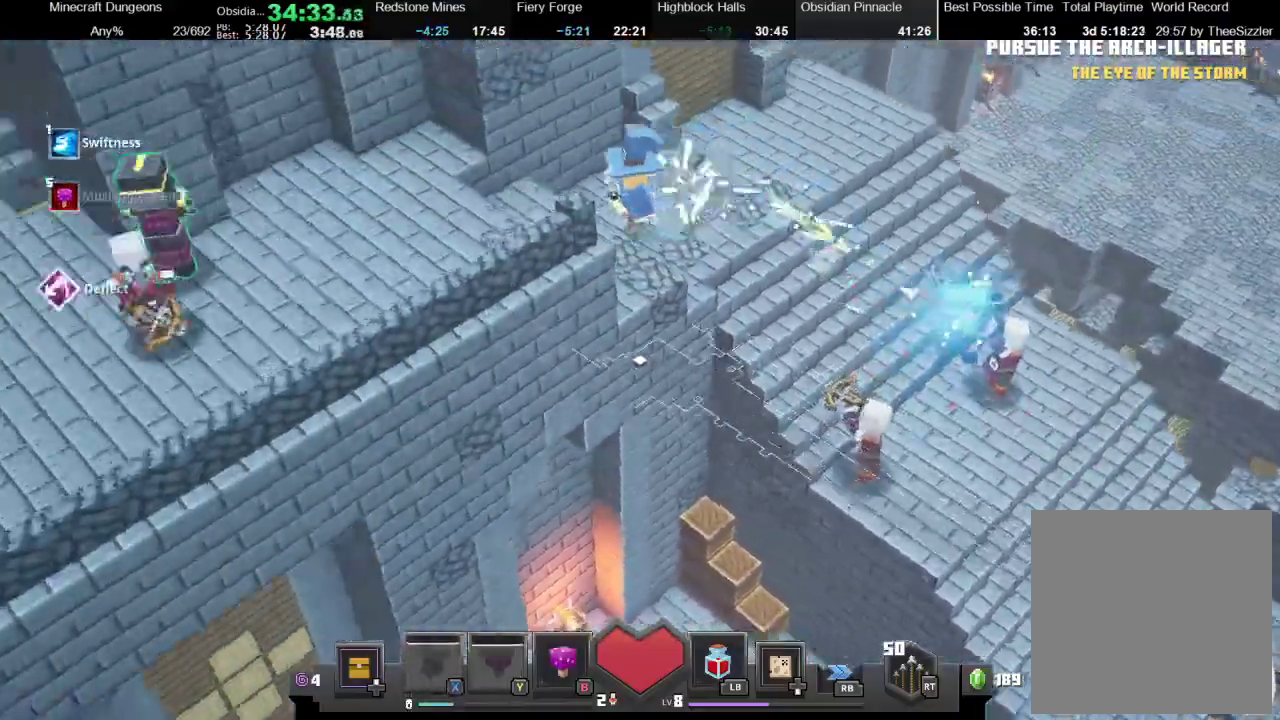
{"buttons": [], "left_stick": "down-left", "right_stick": "center", "events": [[367, "left_stick", "down-left"]]}
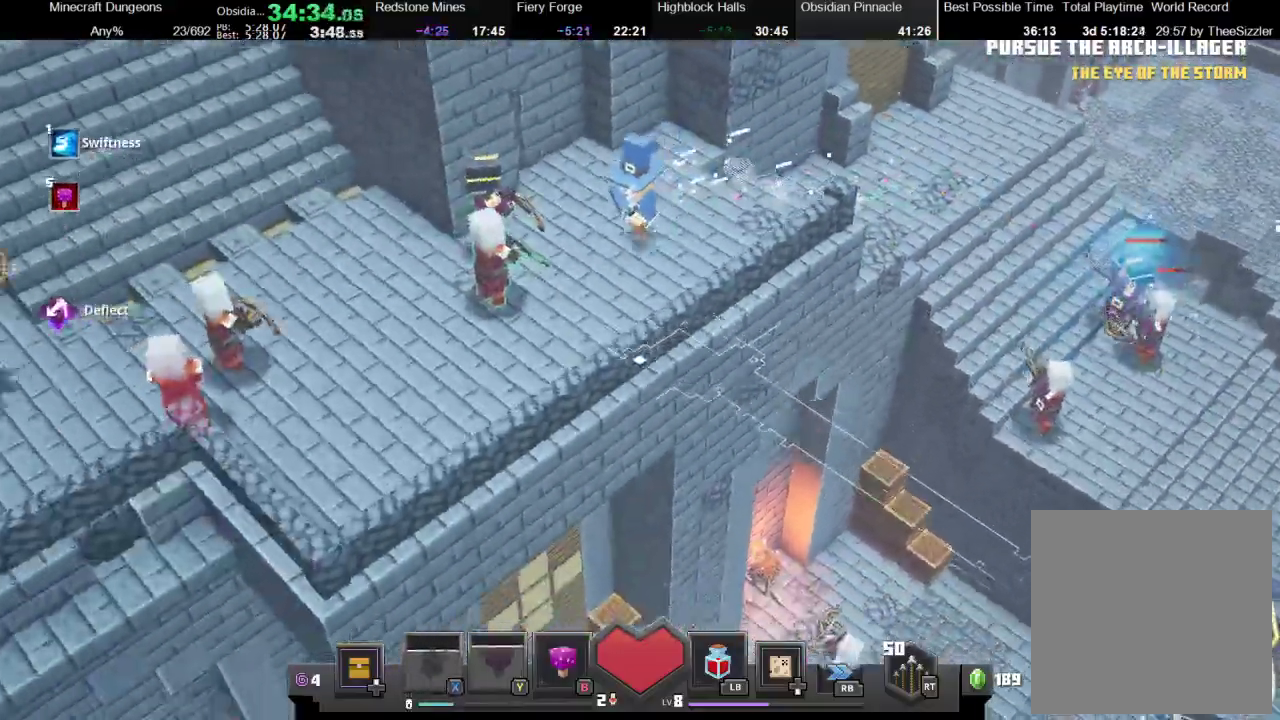
{"buttons": [], "left_stick": "up-left", "right_stick": "center", "events": [[400, "left_stick", "left"], [467, "left_stick", "up-left"]]}
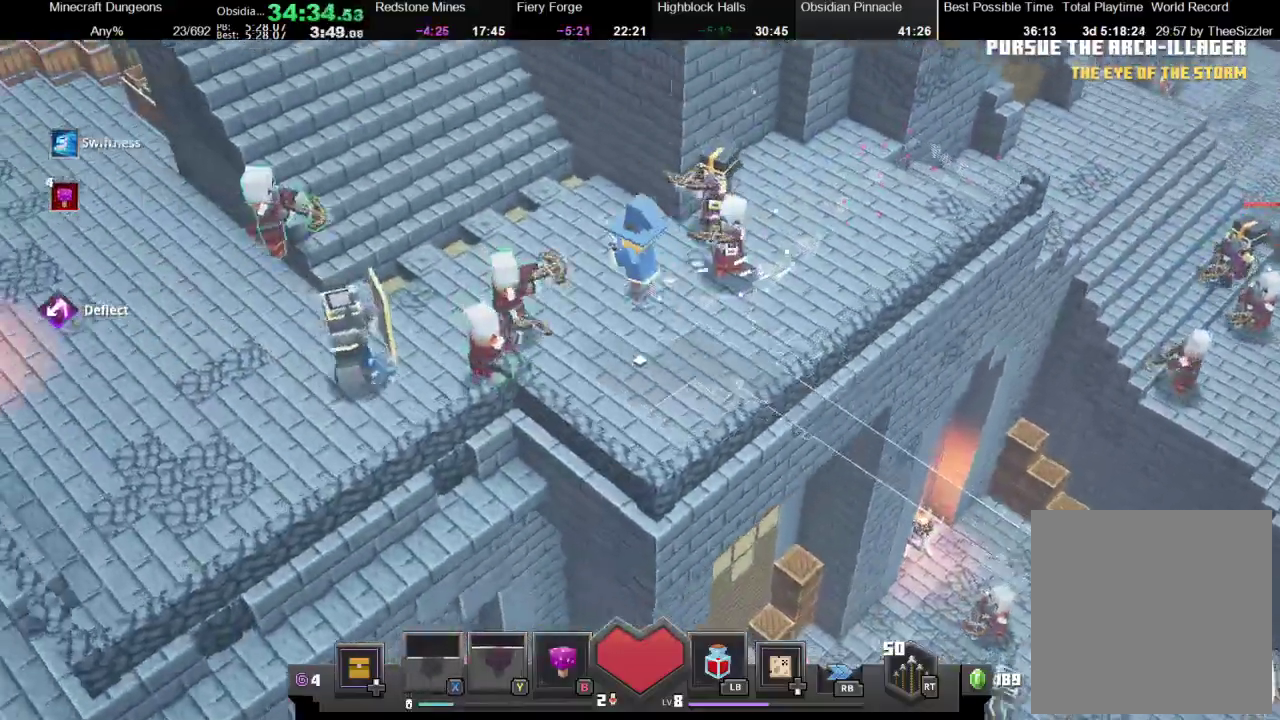
{"buttons": [], "left_stick": "up-left", "right_stick": "center", "events": [[267, "X", "down"], [367, "X", "up"]]}
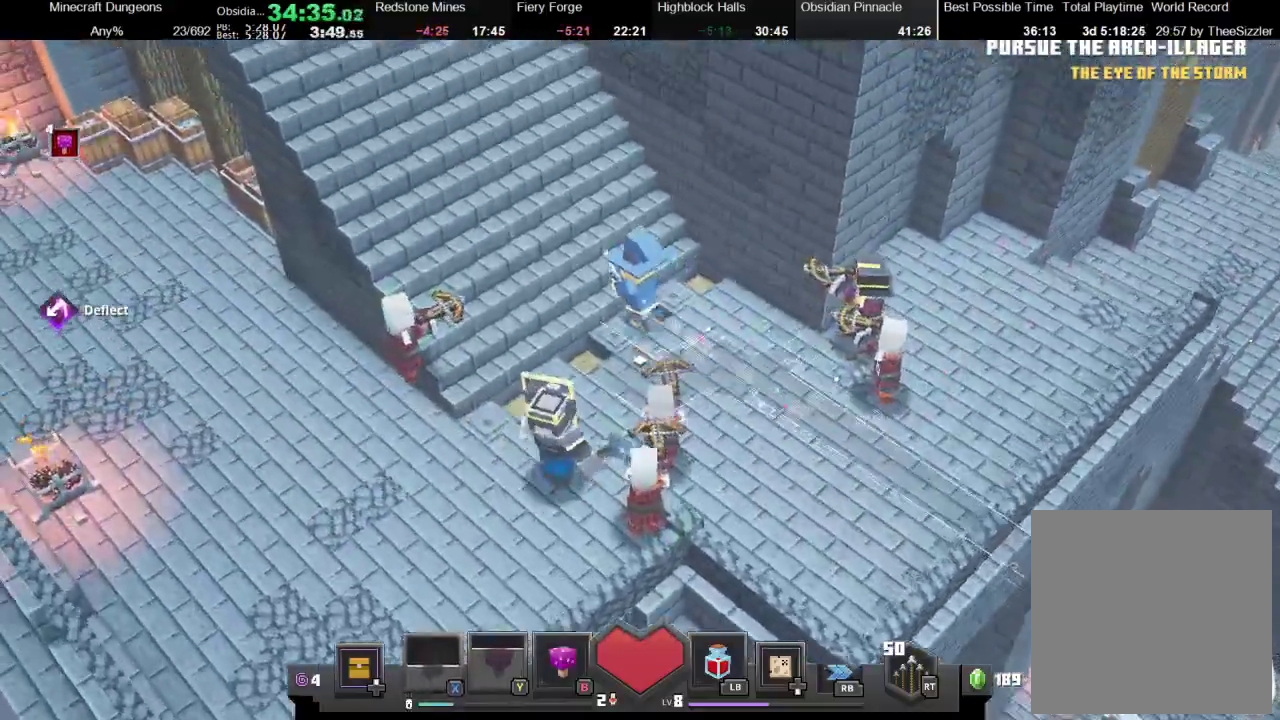
{"buttons": [], "left_stick": "up-left", "right_stick": "center", "events": [[33, "X", "down"], [100, "X", "up"], [167, "X", "down"], [267, "X", "up"], [400, "X", "down"], [500, "X", "up"]]}
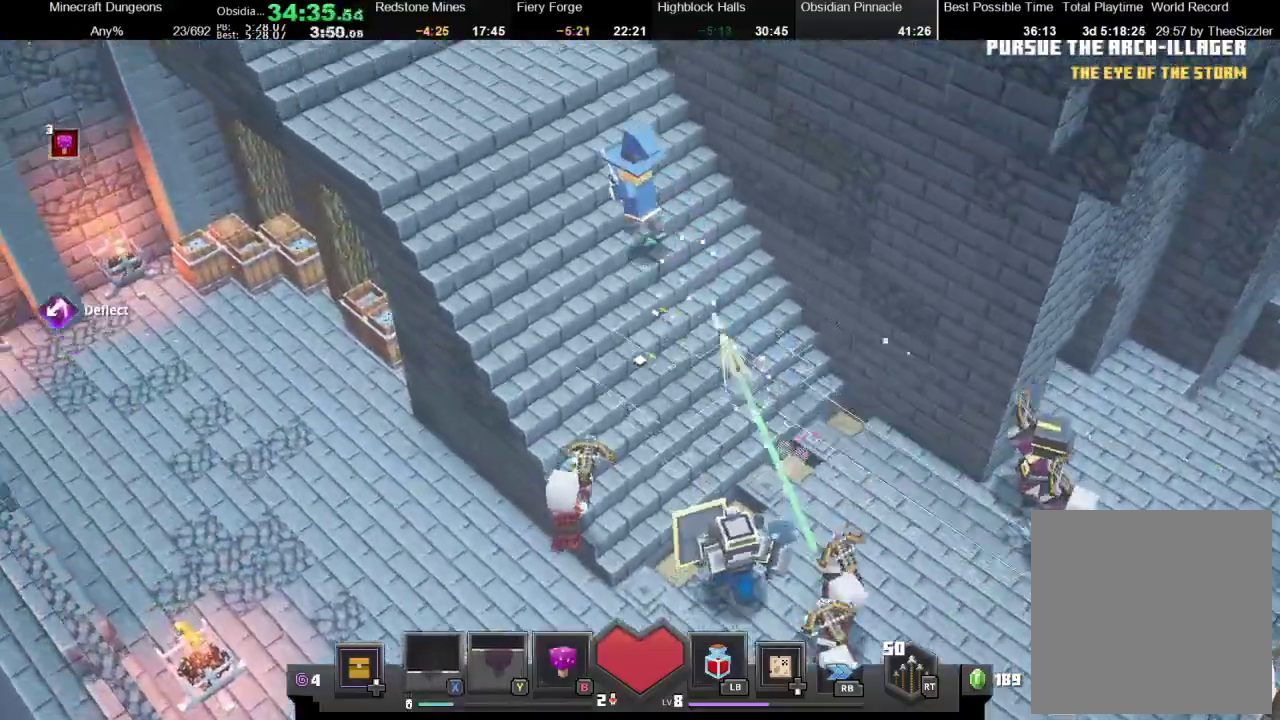
{"buttons": ["X"], "left_stick": "up-left", "right_stick": "center", "events": [[100, "X", "down"]]}
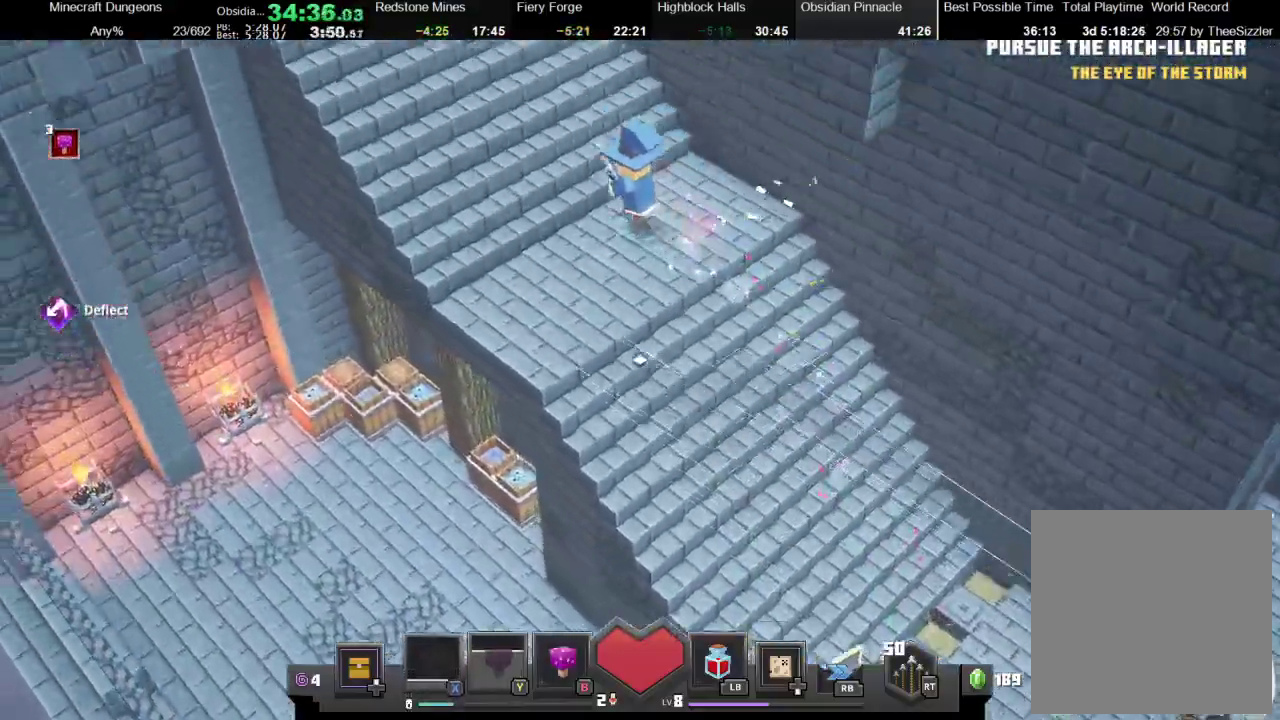
{"buttons": ["X"], "left_stick": "up-left", "right_stick": "center", "events": [[400, "X", "up"], [467, "X", "down"]]}
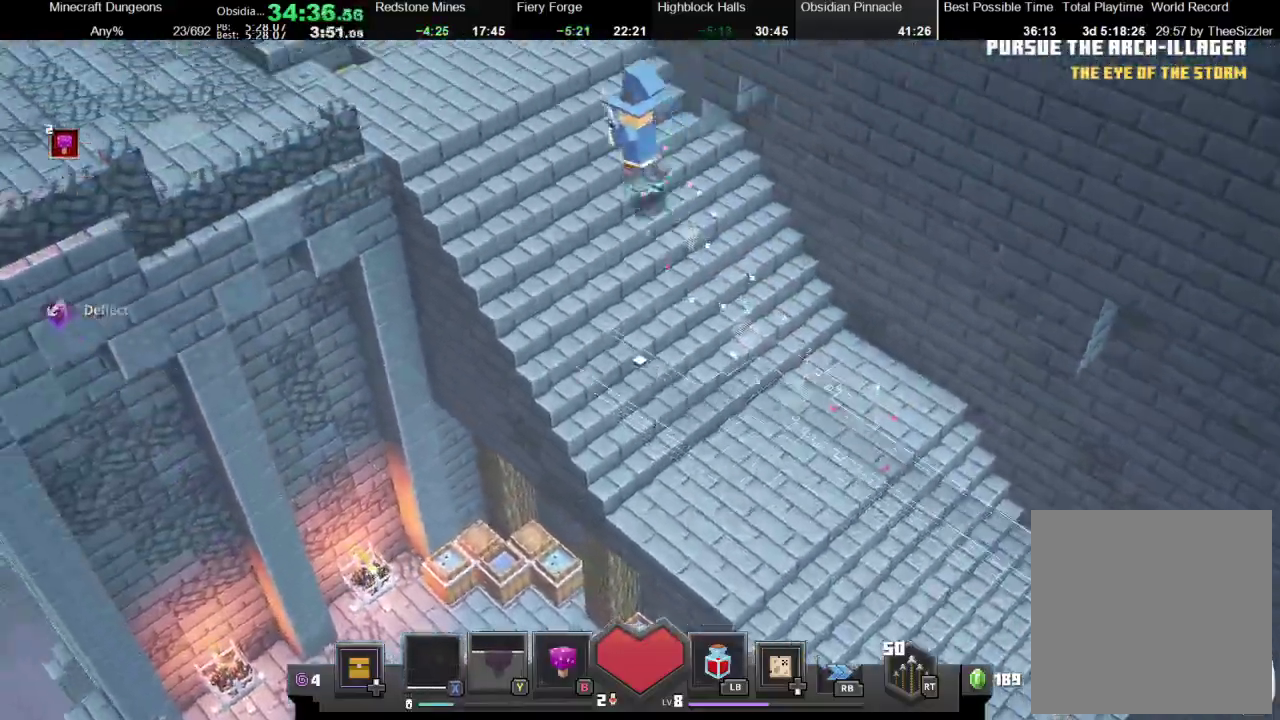
{"buttons": ["X"], "left_stick": "up-left", "right_stick": "center", "events": [[67, "X", "up"], [133, "X", "down"], [233, "X", "up"], [467, "X", "down"]]}
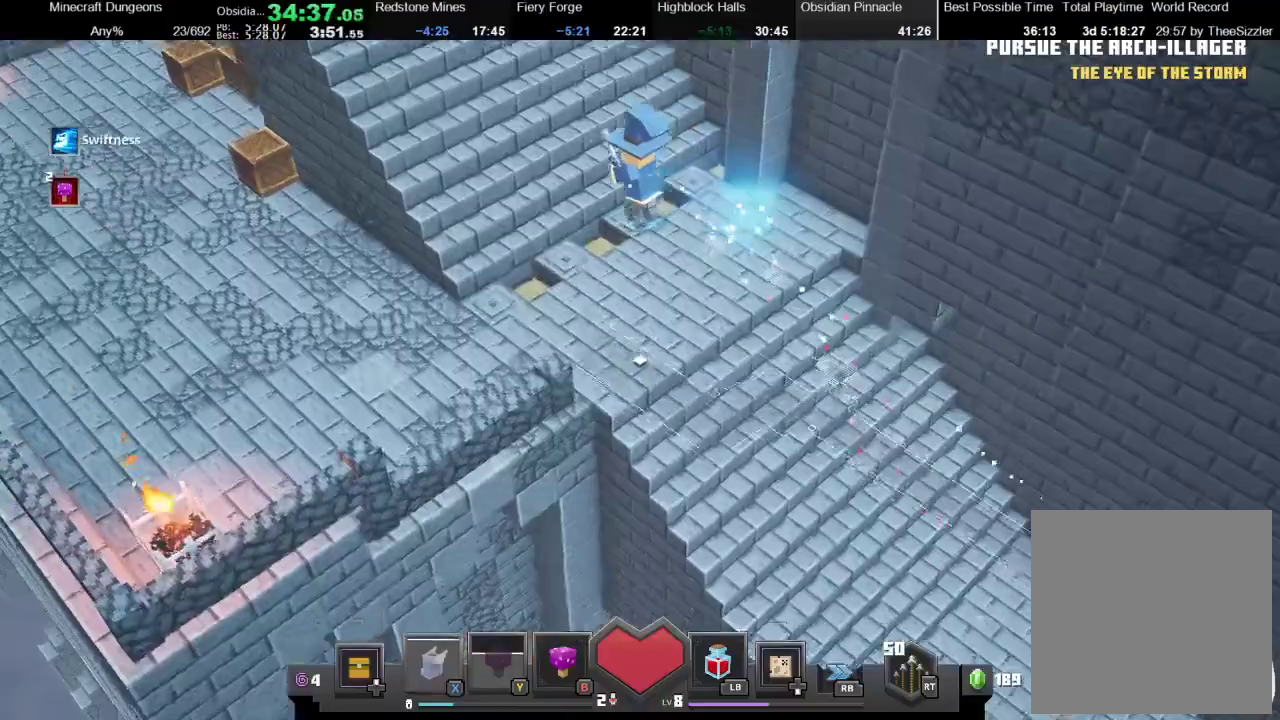
{"buttons": [], "left_stick": "up-left", "right_stick": "center", "events": [[100, "X", "up"], [167, "X", "down"], [267, "X", "up"], [333, "X", "down"], [433, "X", "up"]]}
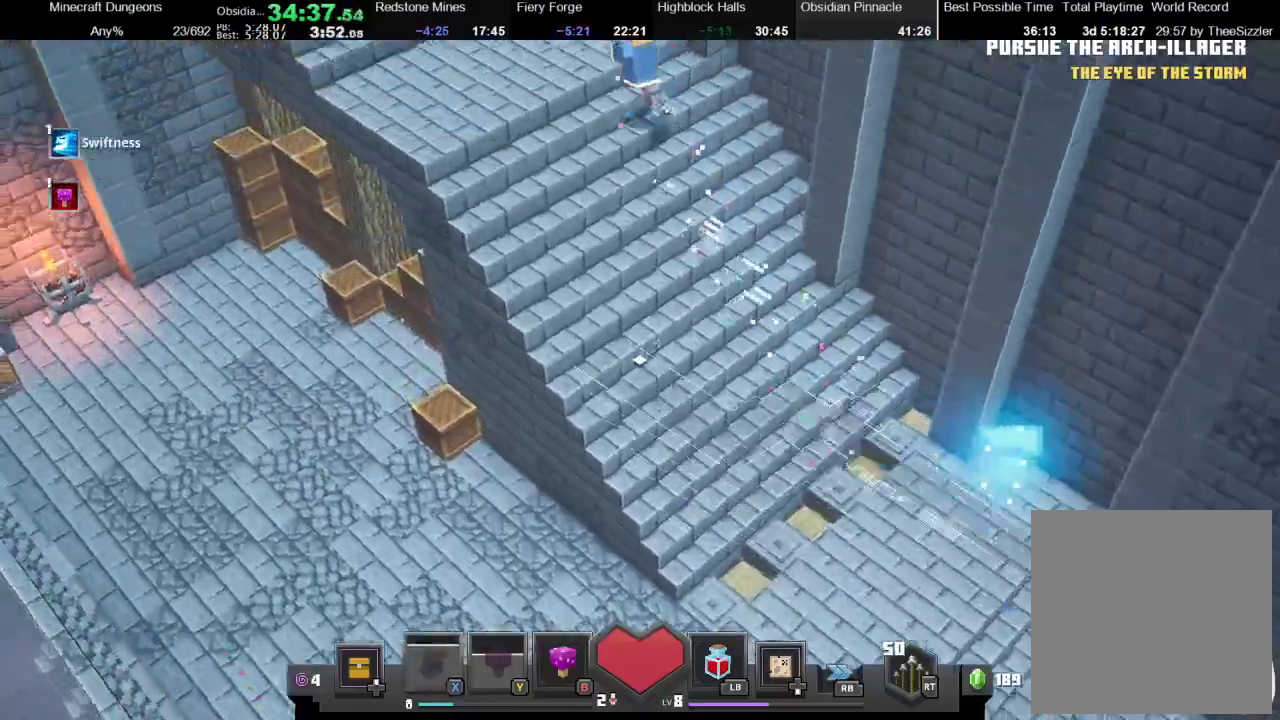
{"buttons": [], "left_stick": "up-left", "right_stick": "center", "events": [[133, "X", "down"], [233, "X", "up"]]}
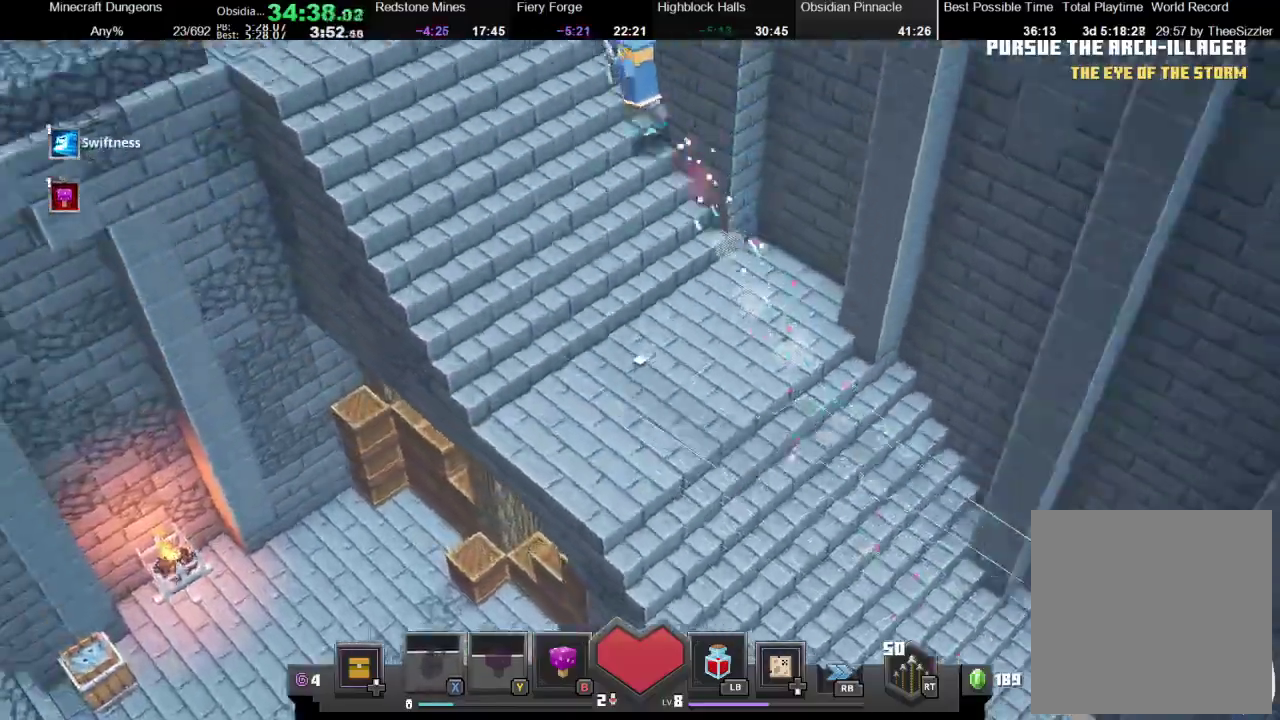
{"buttons": [], "left_stick": "up", "right_stick": "center", "events": [[433, "left_stick", "up"]]}
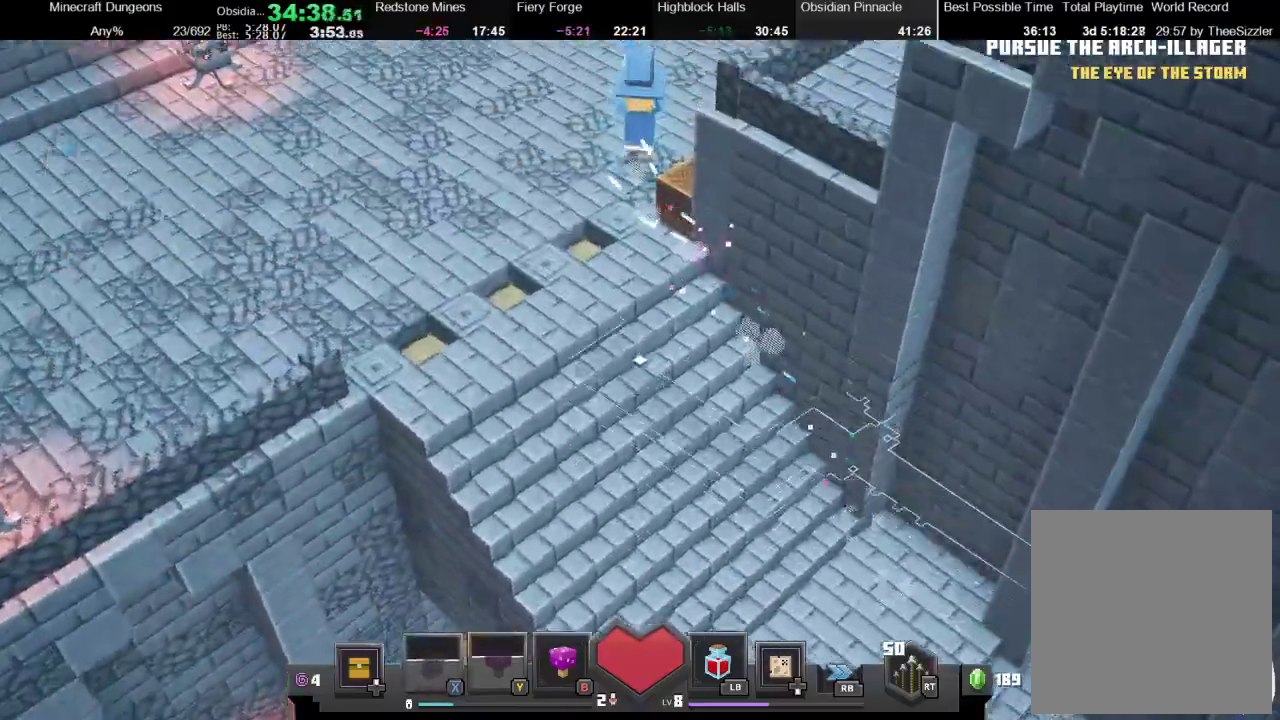
{"buttons": [], "left_stick": "up", "right_stick": "center", "events": [[200, "X", "down"], [300, "X", "up"]]}
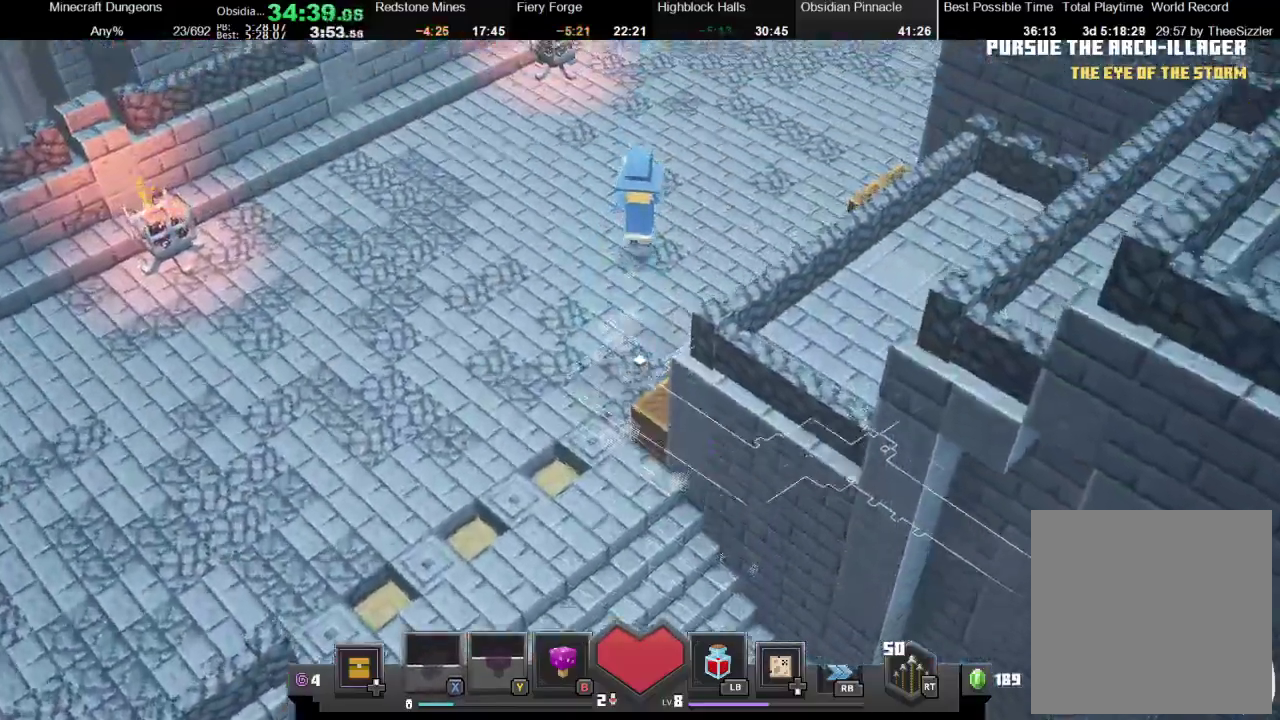
{"buttons": [], "left_stick": "up", "right_stick": "center", "events": [[100, "X", "down"], [167, "X", "up"]]}
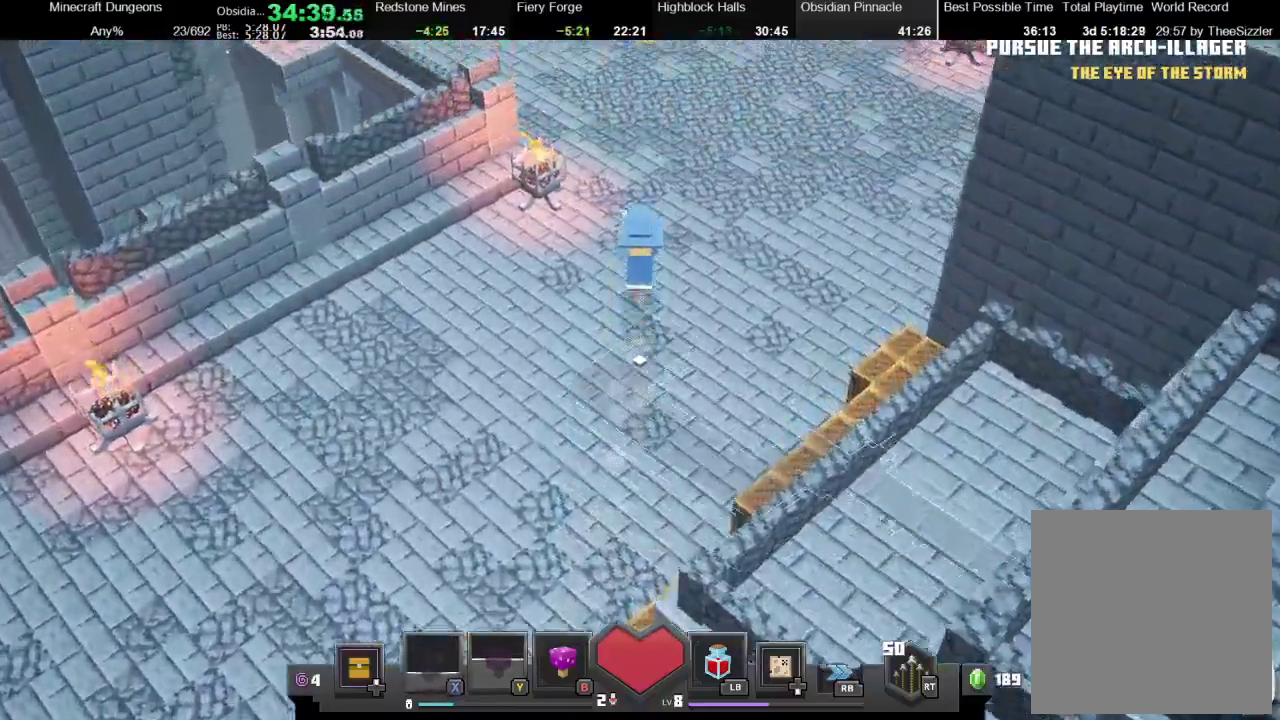
{"buttons": [], "left_stick": "up", "right_stick": "center", "events": [[67, "X", "down"], [167, "X", "up"], [267, "X", "down"], [333, "X", "up"], [433, "X", "down"], [500, "X", "up"]]}
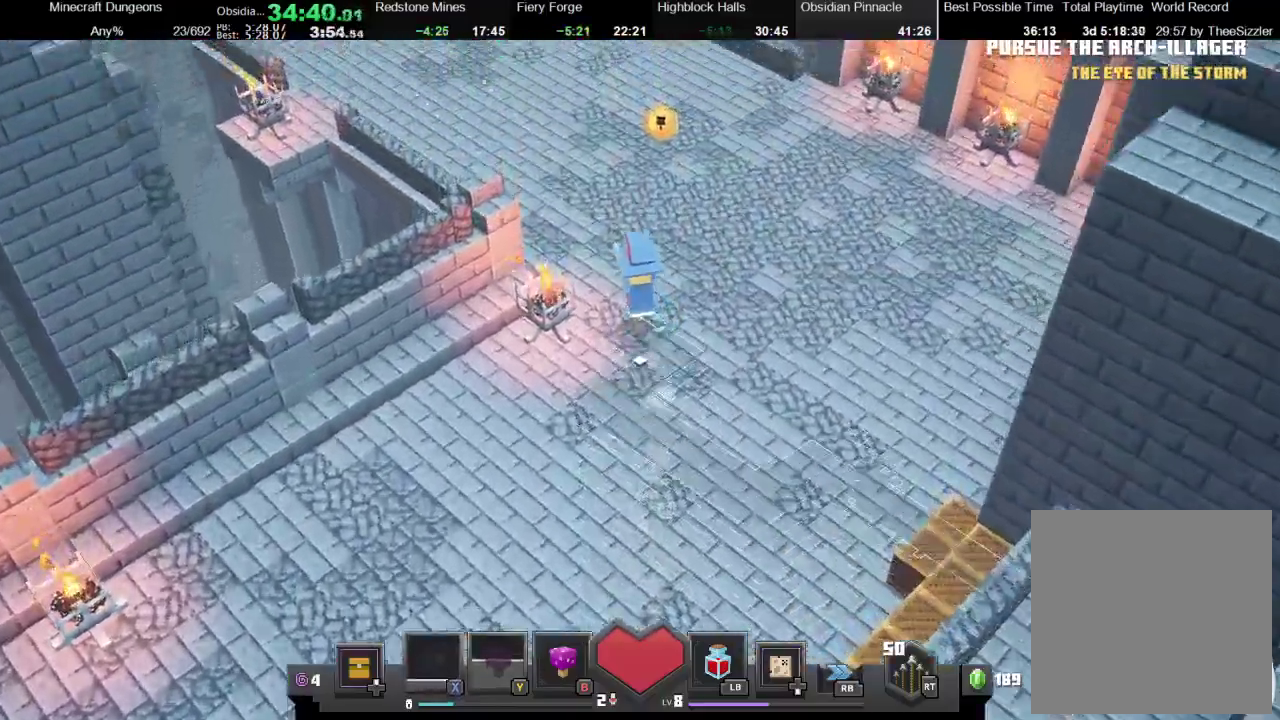
{"buttons": ["X"], "left_stick": "up", "right_stick": "center", "events": [[100, "X", "down"], [200, "X", "up"], [267, "X", "down"], [367, "X", "up"], [467, "X", "down"]]}
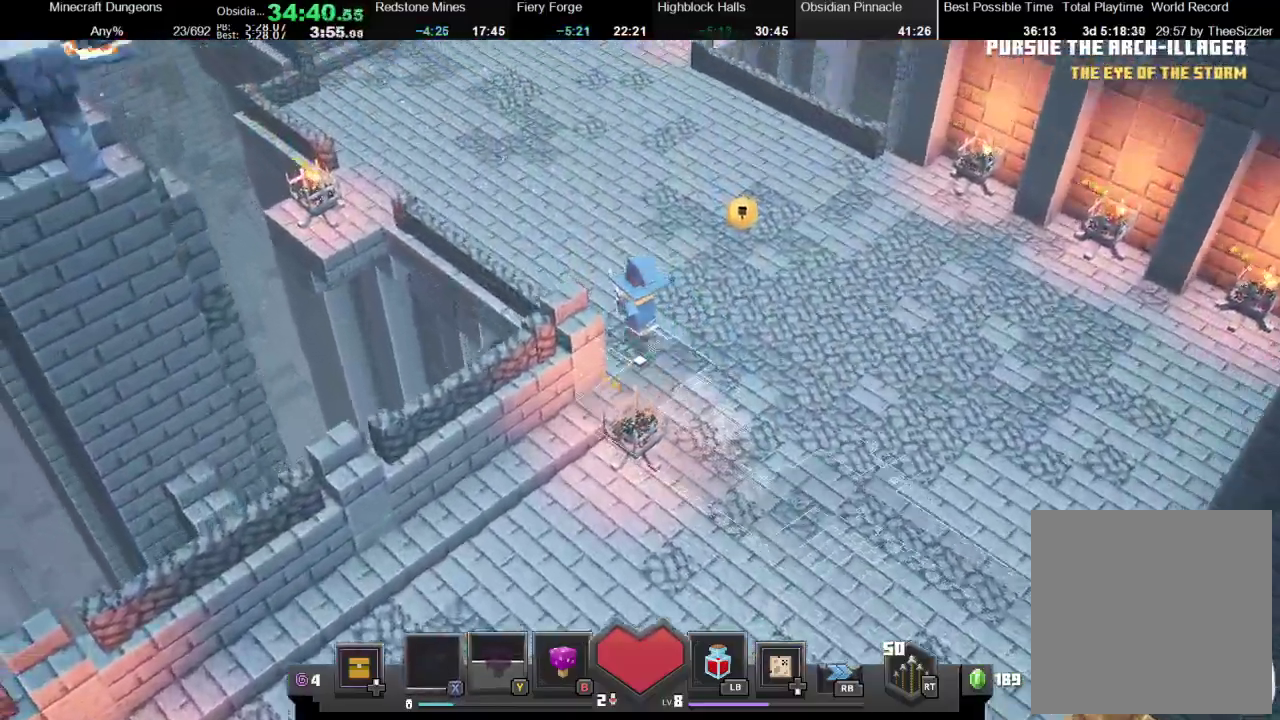
{"buttons": [], "left_stick": "up-left", "right_stick": "center", "events": [[133, "X", "up"], [200, "X", "down"], [367, "X", "up"], [367, "left_stick", "up-left"]]}
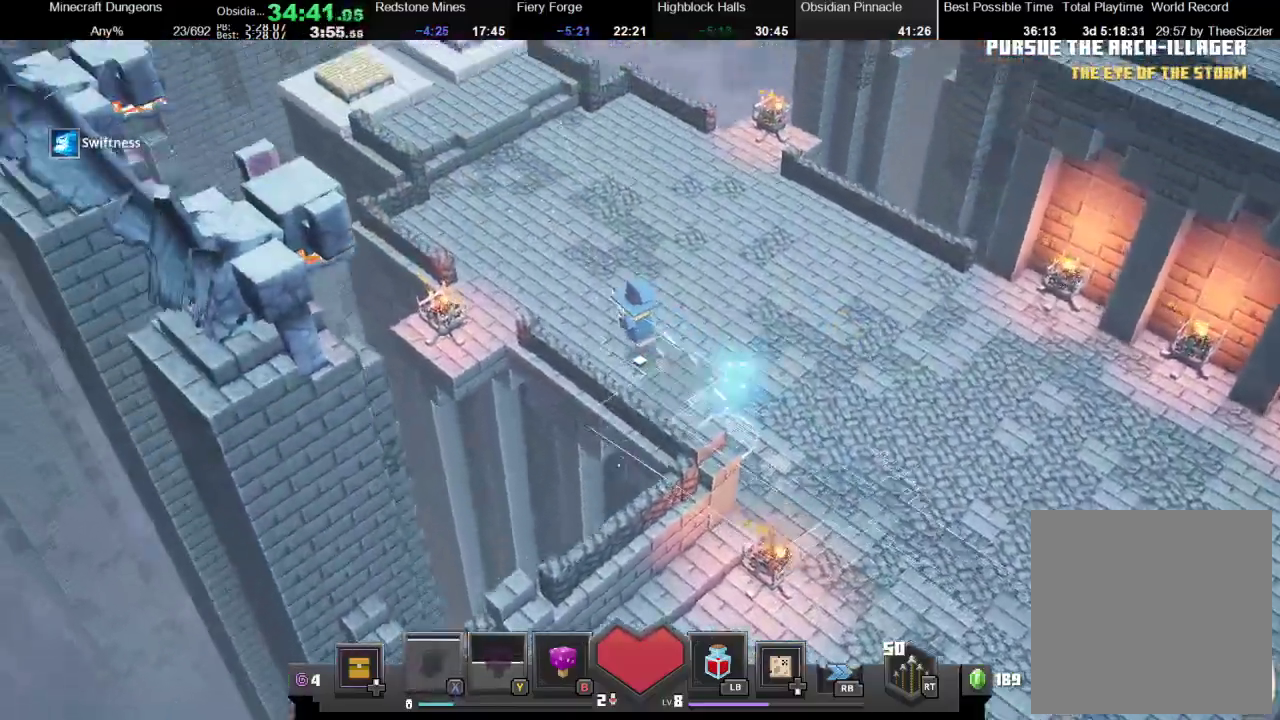
{"buttons": [], "left_stick": "up-left", "right_stick": "center", "events": []}
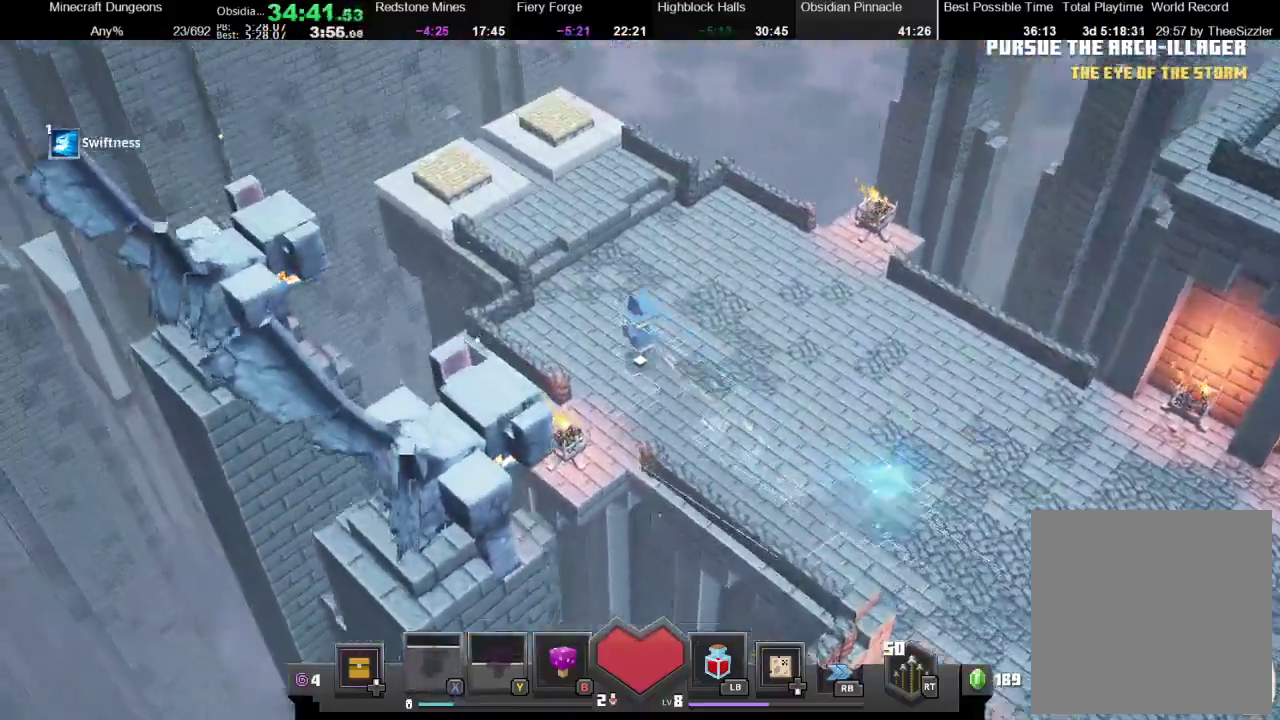
{"buttons": [], "left_stick": "up", "right_stick": "center", "events": [[33, "left_stick", "up"]]}
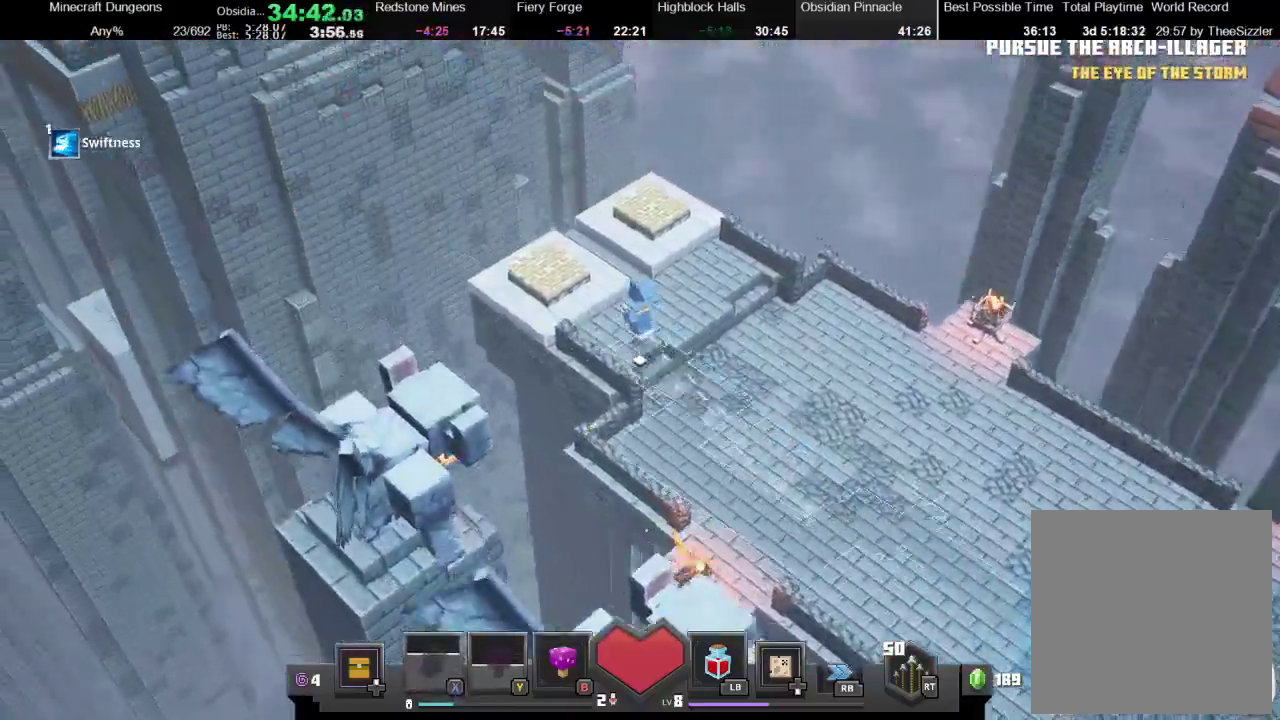
{"buttons": [], "left_stick": "up-left", "right_stick": "center", "events": [[133, "left_stick", "up-left"]]}
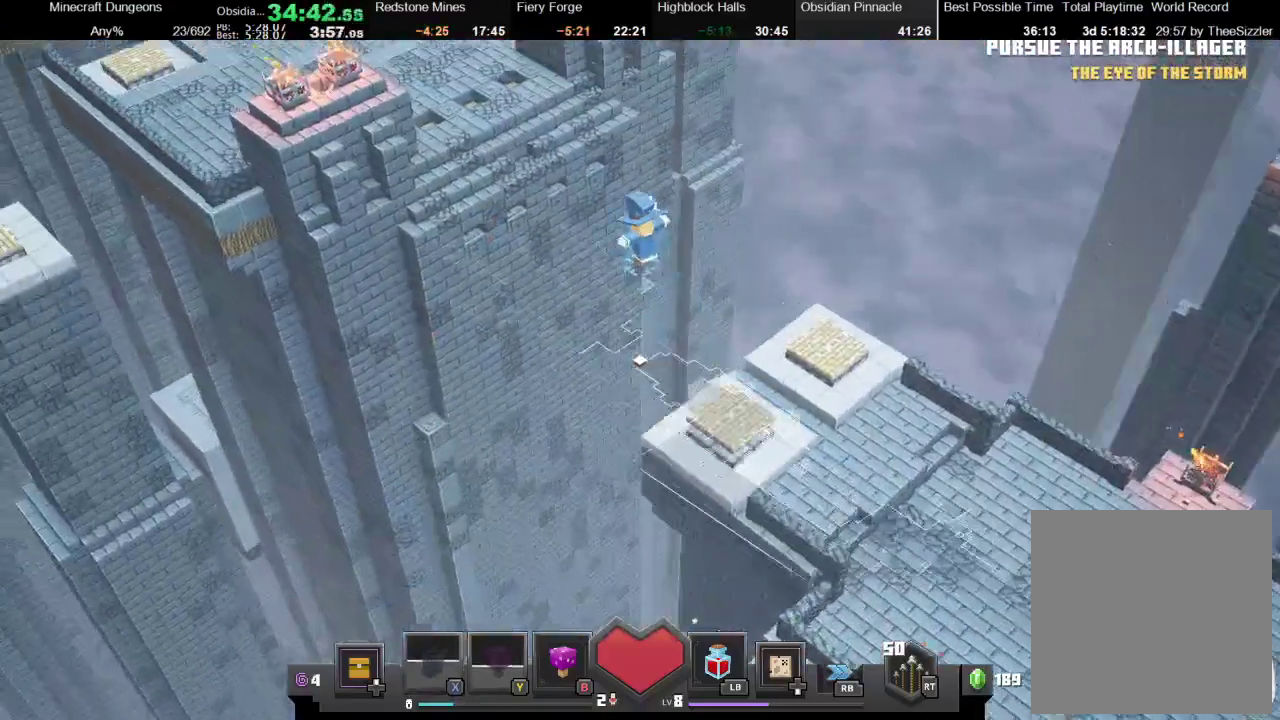
{"buttons": [], "left_stick": "up-left", "right_stick": "center", "events": []}
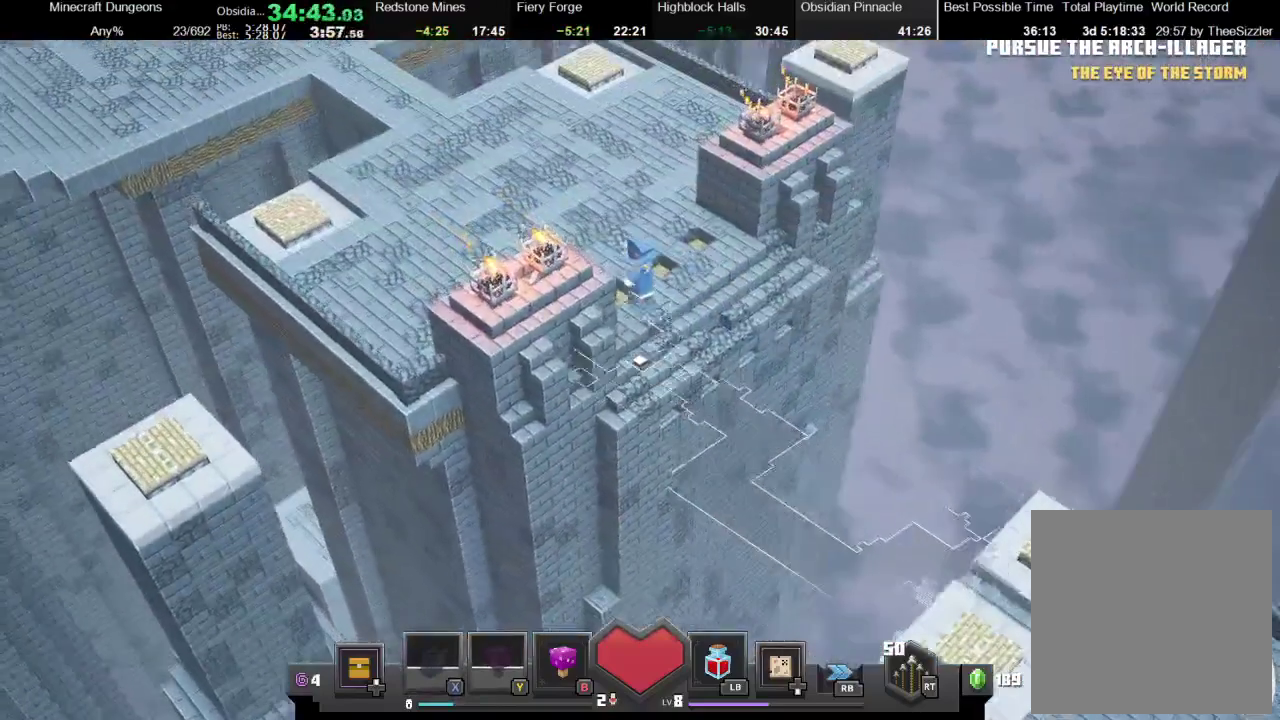
{"buttons": [], "left_stick": "up-left", "right_stick": "center", "events": []}
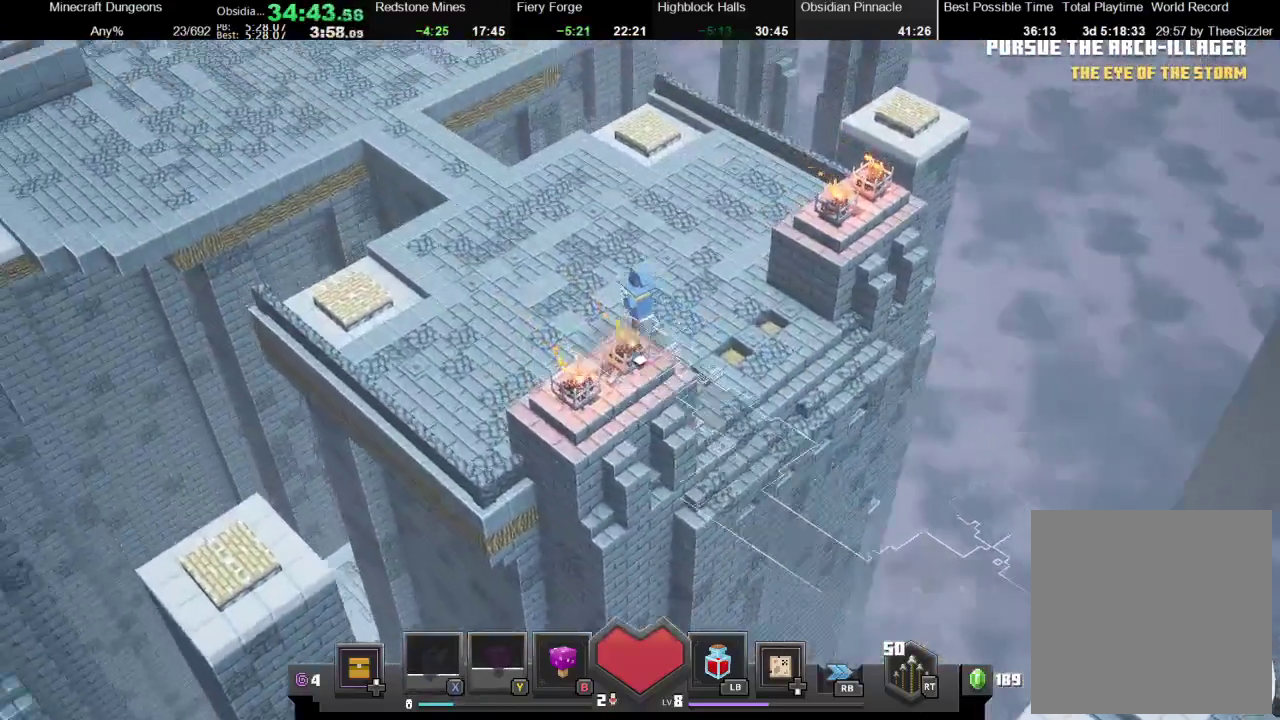
{"buttons": [], "left_stick": "up-left", "right_stick": "center", "events": []}
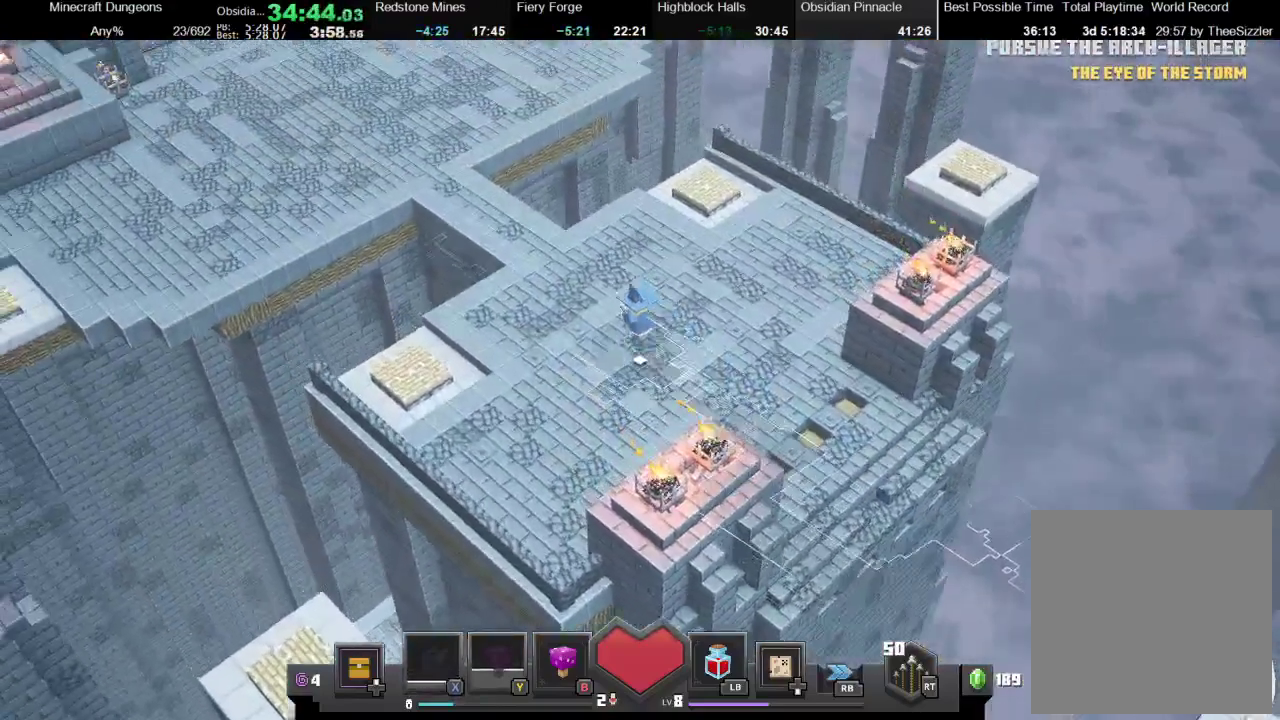
{"buttons": ["DPAD_UP"], "left_stick": "center", "right_stick": "center", "events": [[333, "left_stick", "center"], [500, "DPAD_UP", "down"]]}
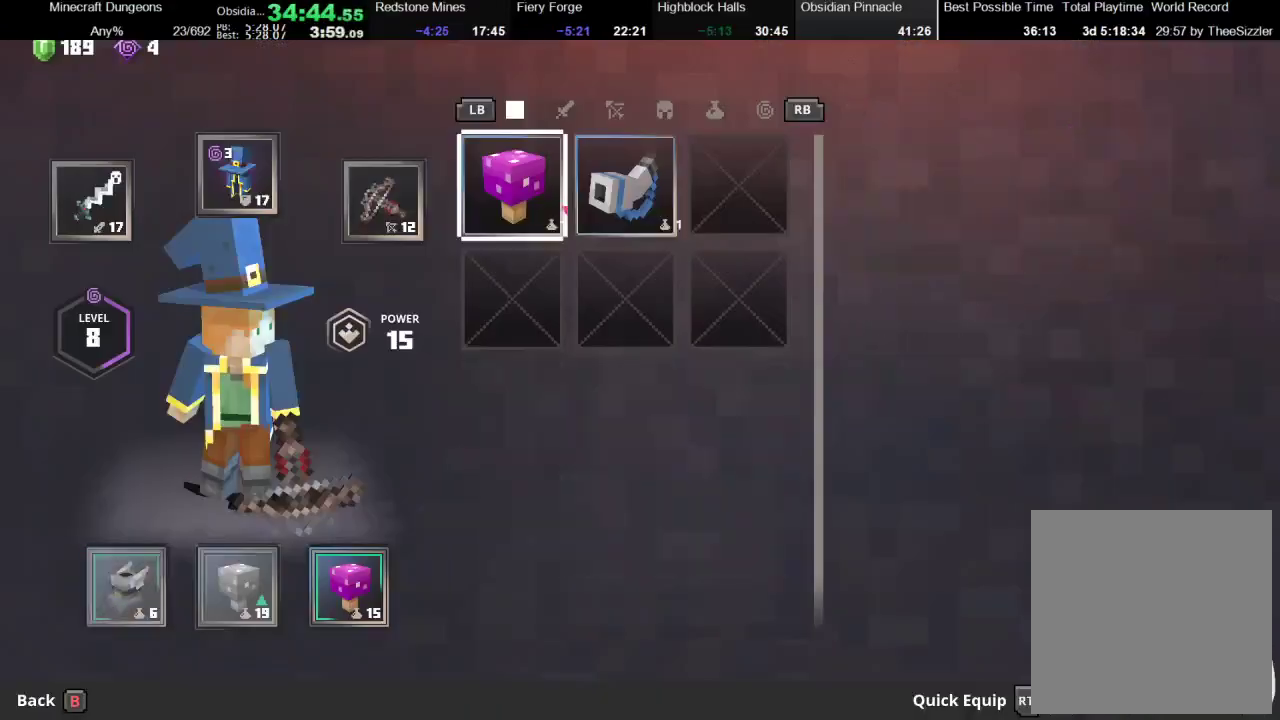
{"buttons": [], "left_stick": "center", "right_stick": "center", "events": [[100, "DPAD_UP", "up"]]}